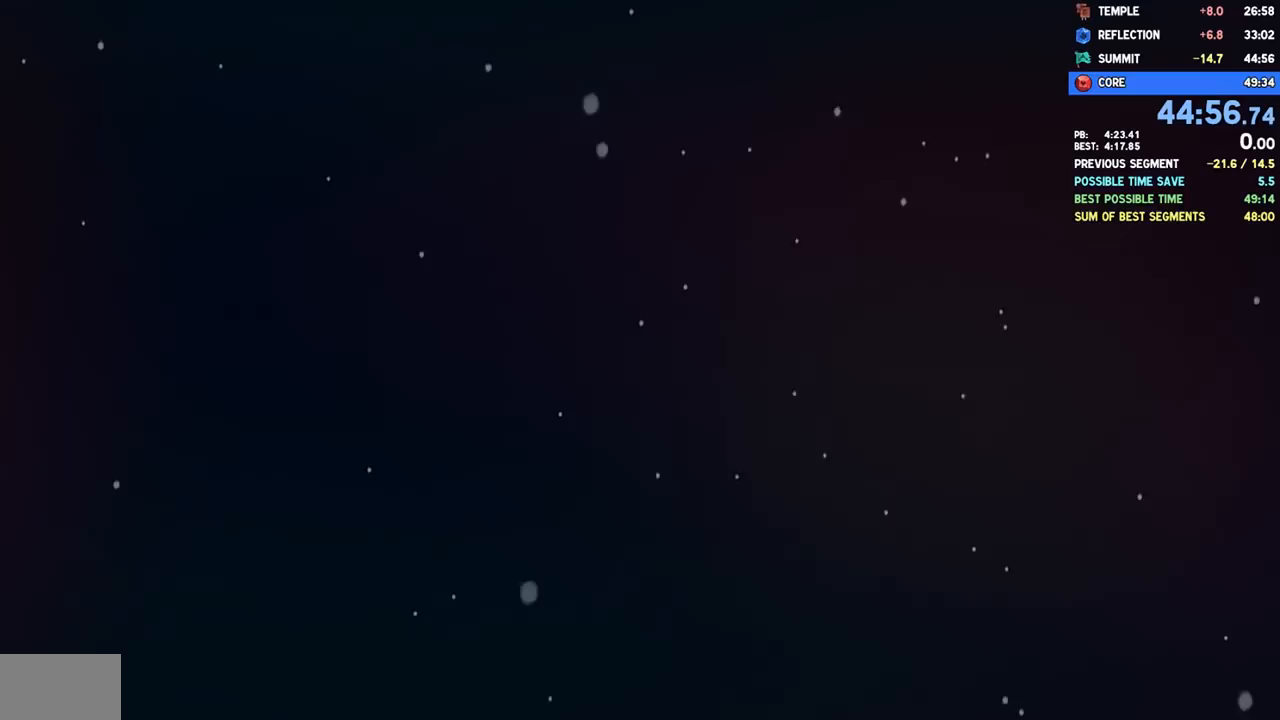
Gameplay with a controller (PlayStation layout); each line is a JSON object with the inputs held at the frame after it (dt_ms = milliseconds from this image to that frame). "events" lists button and stick changes between this image and that frame as [ms after this image, input, new state], when the widget could be followed in between.
{"dt_ms": 500, "buttons": [], "left_stick": "center", "right_stick": "center", "events": []}
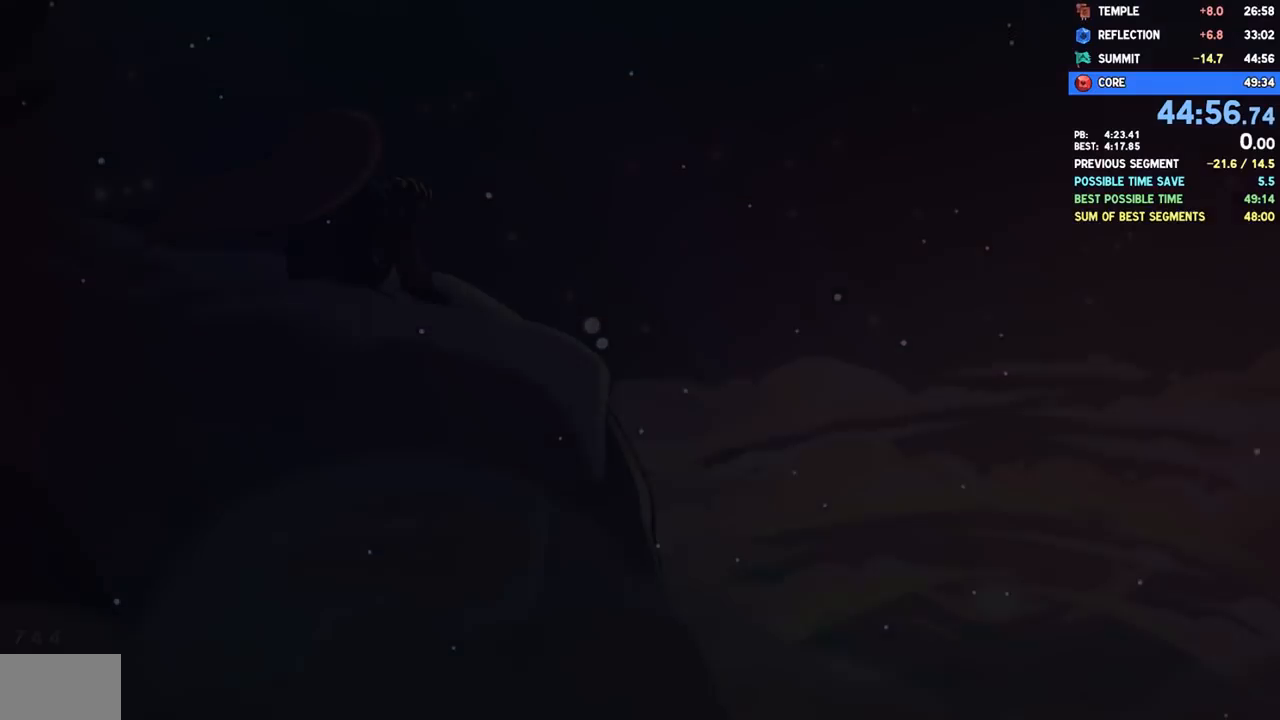
{"dt_ms": 500, "buttons": [], "left_stick": "center", "right_stick": "center", "events": []}
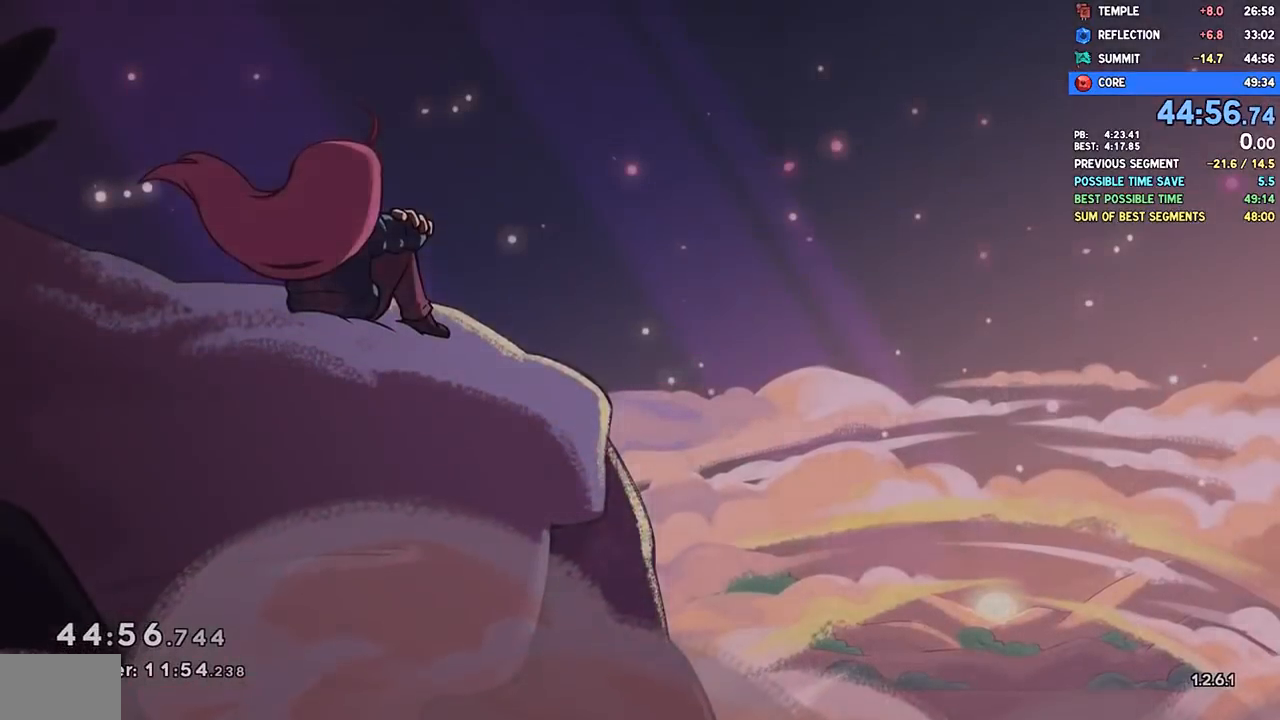
{"dt_ms": 500, "buttons": ["R1"], "left_stick": "center", "right_stick": "center", "events": [[50, "CROSS", "down"], [150, "CROSS", "up"], [183, "CROSS", "down"], [267, "CROSS", "up"], [267, "R1", "down"], [333, "CROSS", "down"], [333, "R1", "up"], [367, "CROSS", "up"], [417, "CROSS", "down"], [467, "CROSS", "up"], [467, "R1", "down"]]}
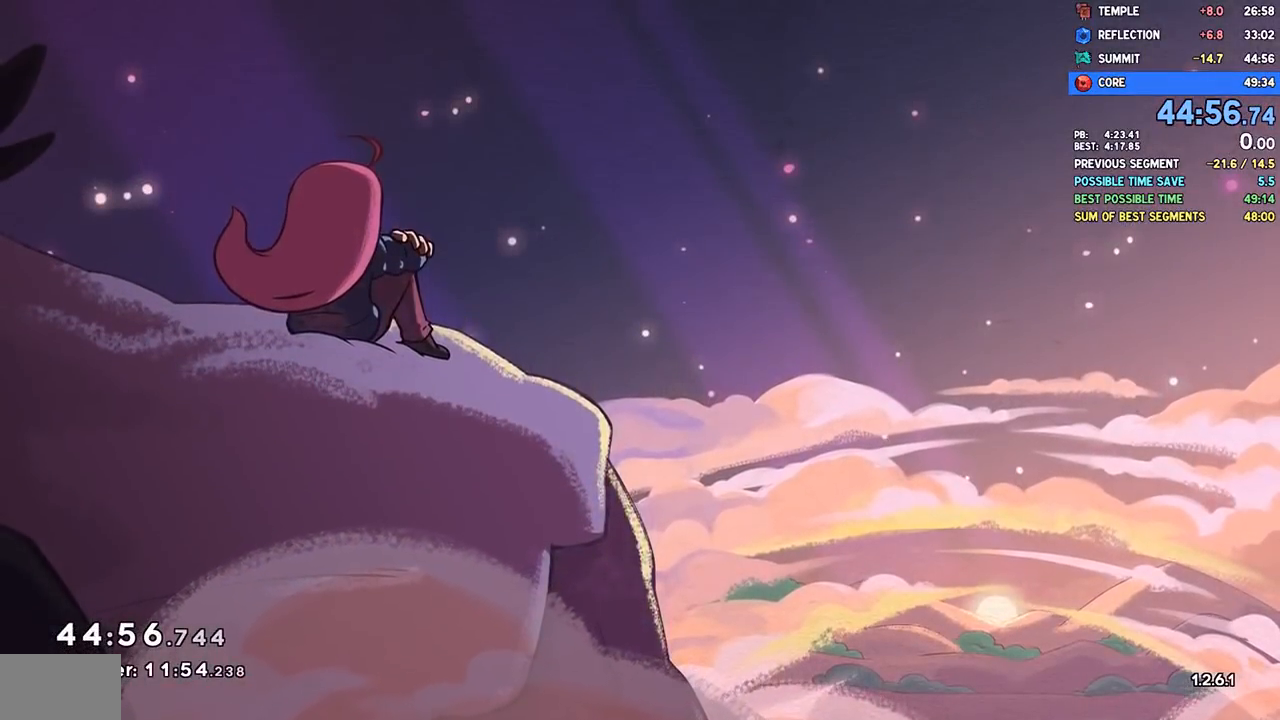
{"dt_ms": 500, "buttons": ["CROSS"], "left_stick": "center", "right_stick": "center", "events": [[33, "CROSS", "down"], [83, "CROSS", "up"], [150, "CROSS", "down"], [200, "CROSS", "up"], [283, "CROSS", "down"], [333, "CROSS", "up"], [500, "CROSS", "down"], [500, "R1", "up"]]}
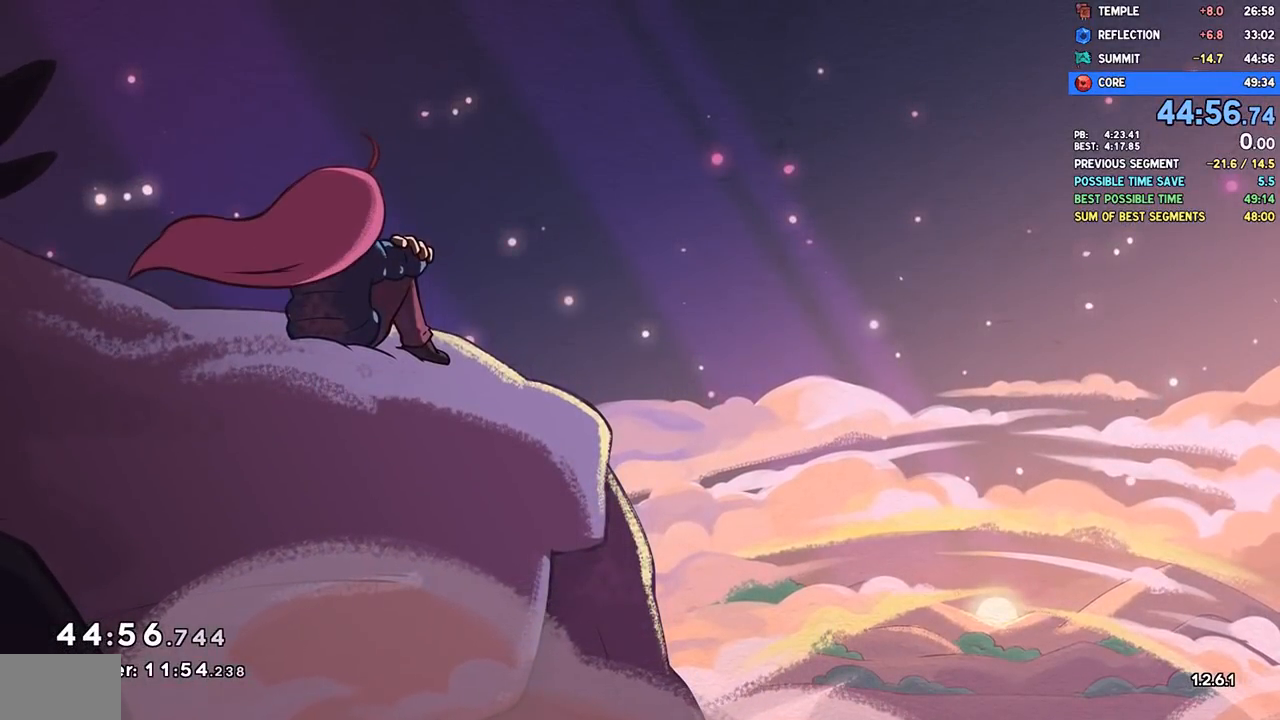
{"dt_ms": 500, "buttons": [], "left_stick": "center", "right_stick": "center"}
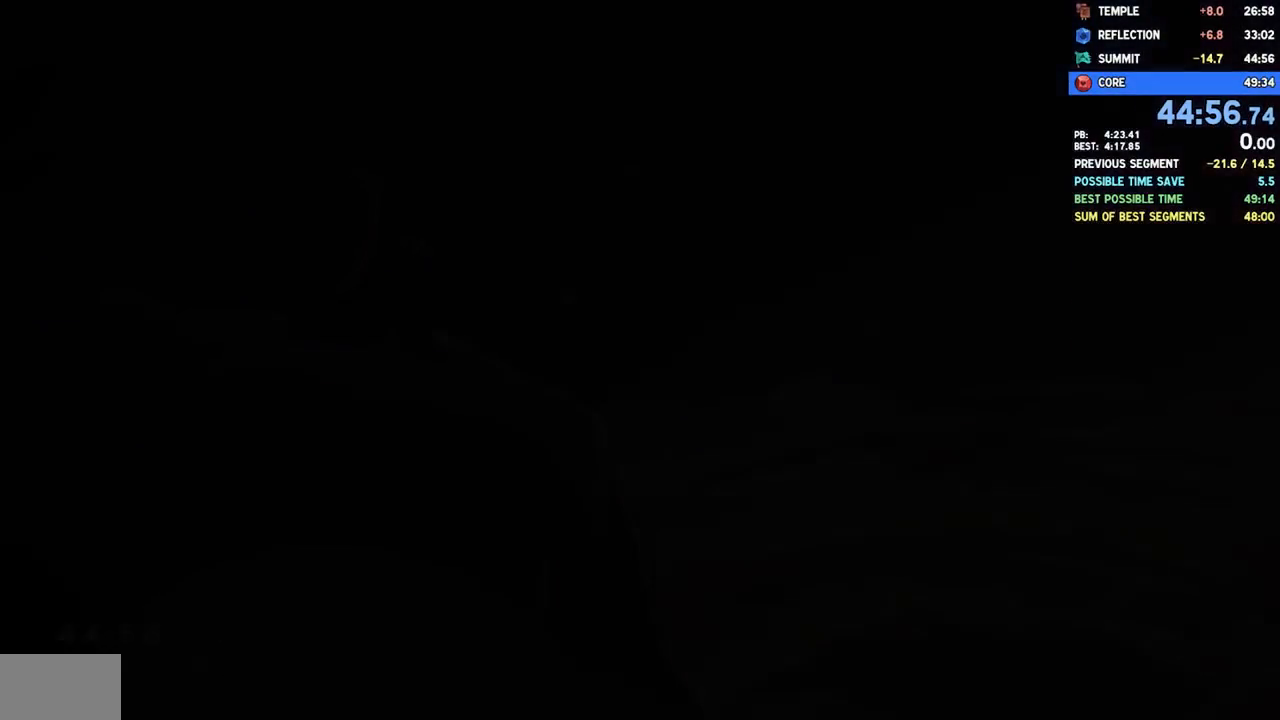
{"dt_ms": 500, "buttons": [], "left_stick": "center", "right_stick": "center", "events": []}
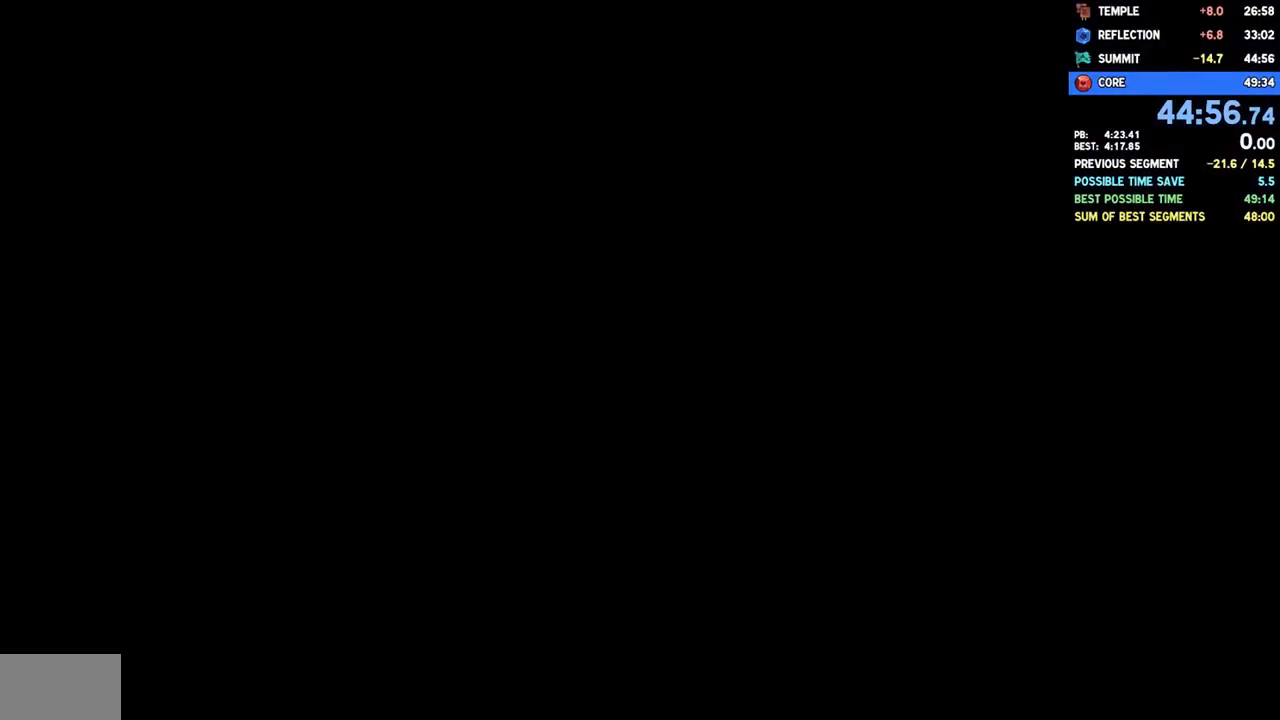
{"dt_ms": 500, "buttons": [], "left_stick": "center", "right_stick": "center"}
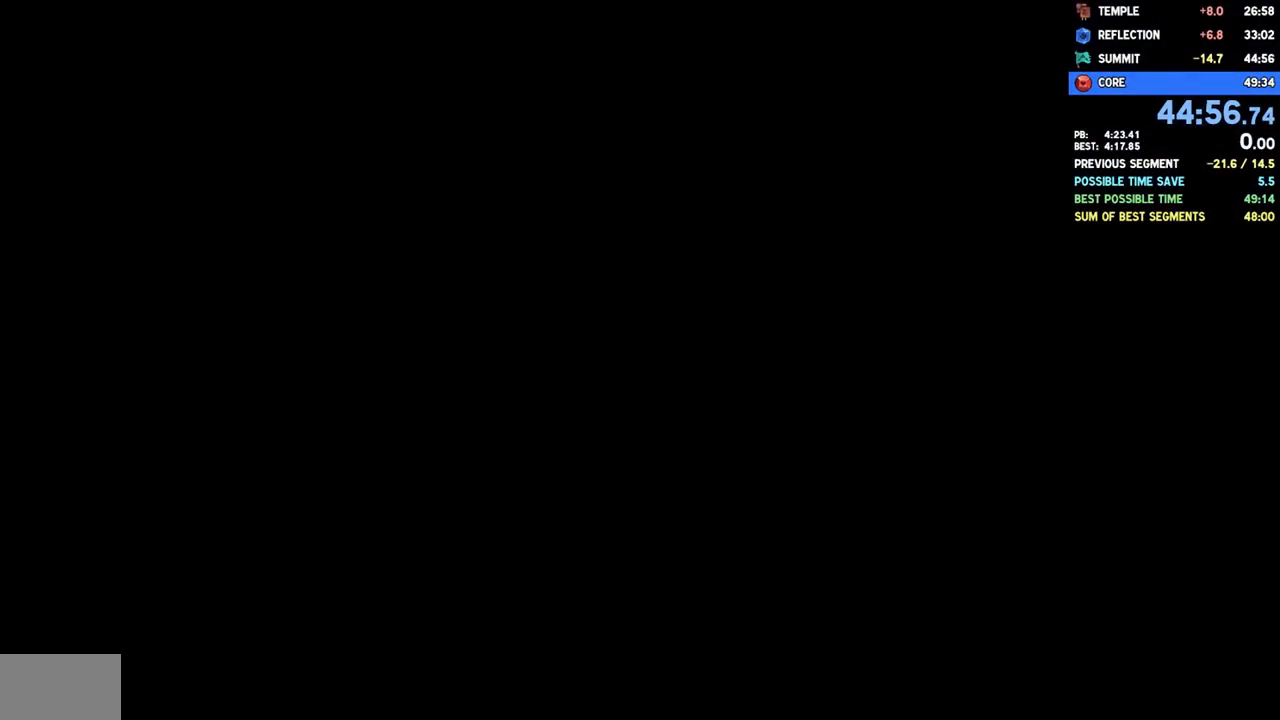
{"dt_ms": 500, "buttons": [], "left_stick": "center", "right_stick": "center", "events": []}
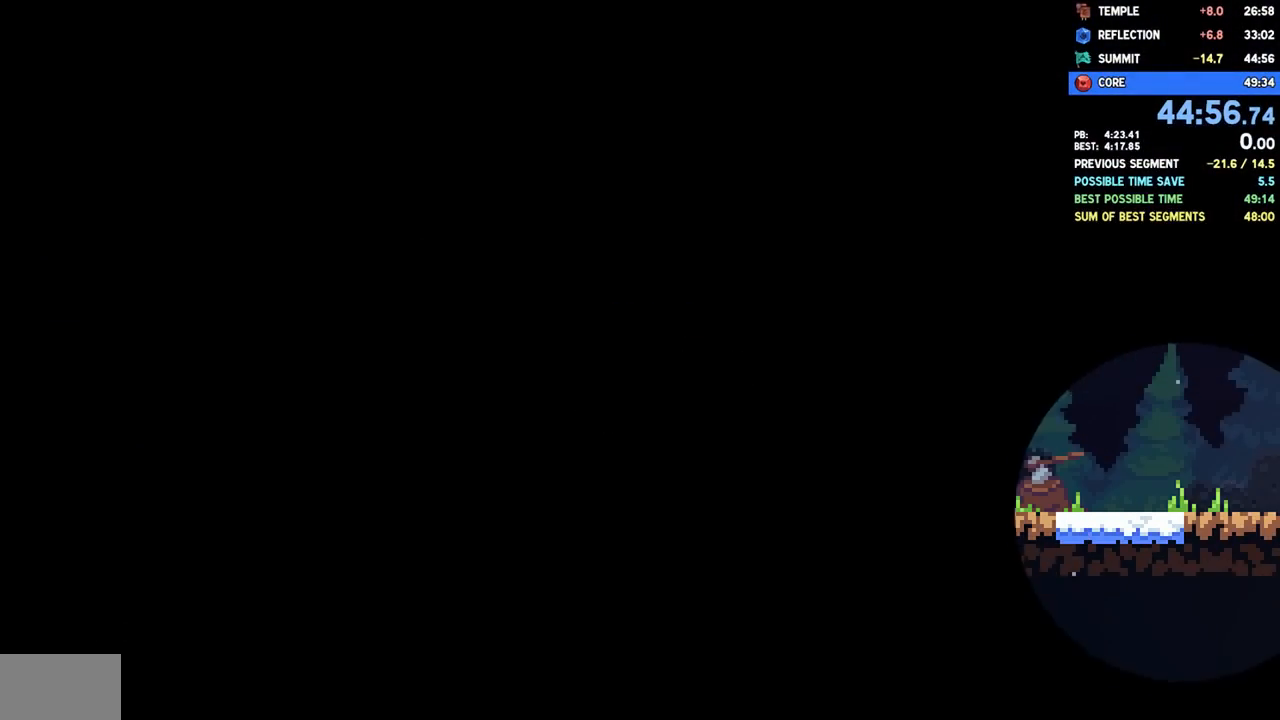
{"dt_ms": 500, "buttons": ["DPAD_DOWN", "DPAD_LEFT"], "left_stick": "center", "right_stick": "center", "events": [[417, "DPAD_LEFT", "down"], [433, "DPAD_DOWN", "down"]]}
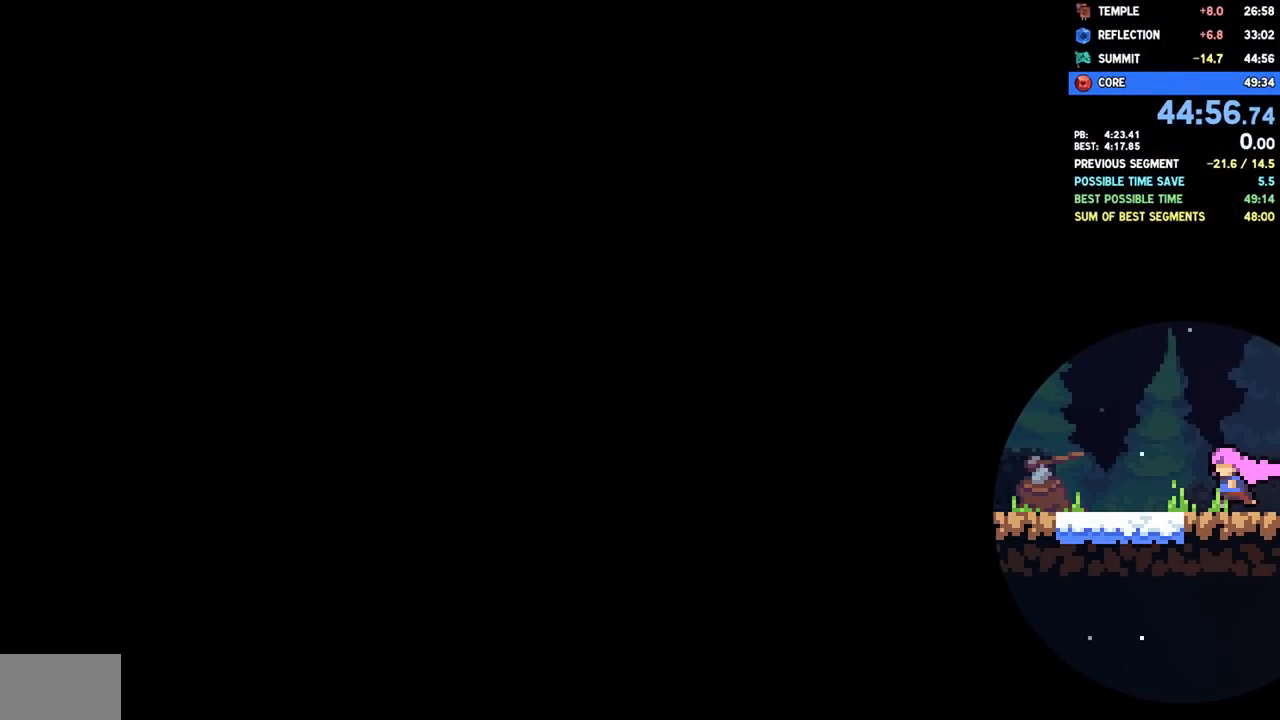
{"dt_ms": 500, "buttons": ["CROSS", "SQUARE", "DPAD_DOWN", "DPAD_LEFT"], "left_stick": "center", "right_stick": "center", "events": [[417, "SQUARE", "down"], [483, "CROSS", "down"]]}
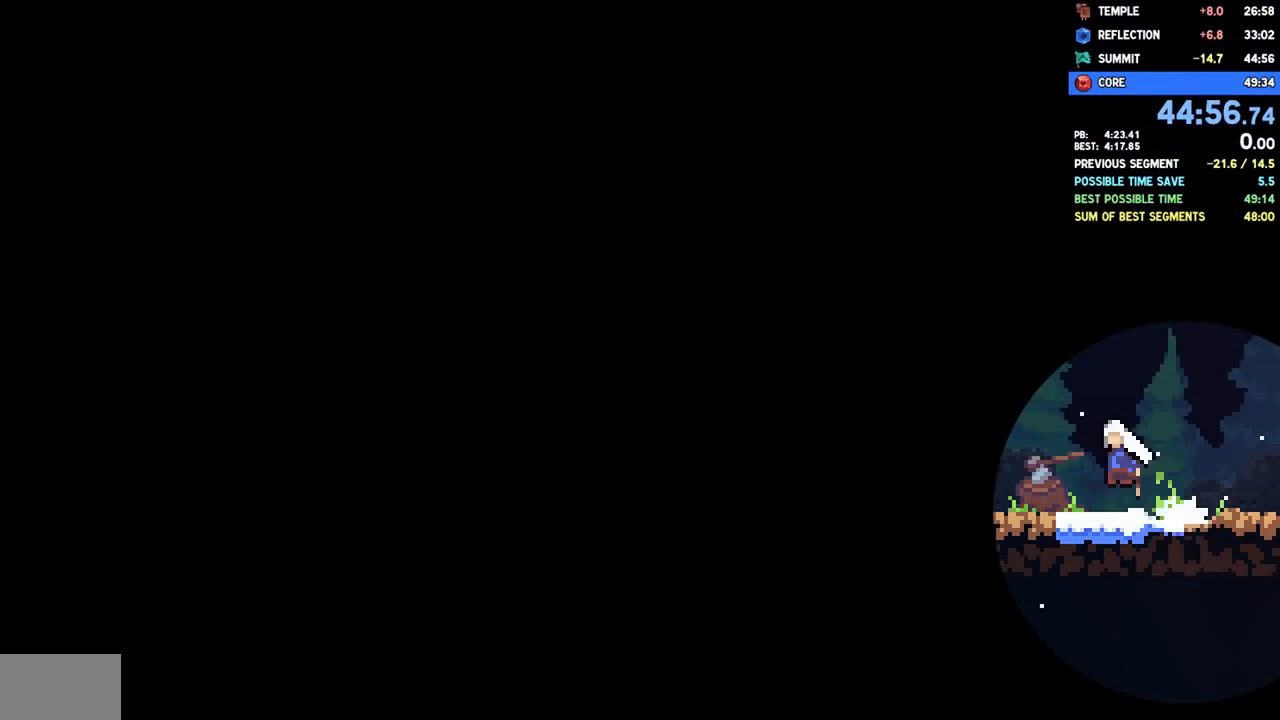
{"dt_ms": 500, "buttons": [], "left_stick": "center", "right_stick": "center", "events": [[50, "SQUARE", "up"], [133, "R1", "down"], [150, "R2", "down"], [250, "CROSS", "up"], [250, "R1", "up"], [250, "R2", "up"], [417, "DPAD_DOWN", "up"], [467, "DPAD_LEFT", "up"]]}
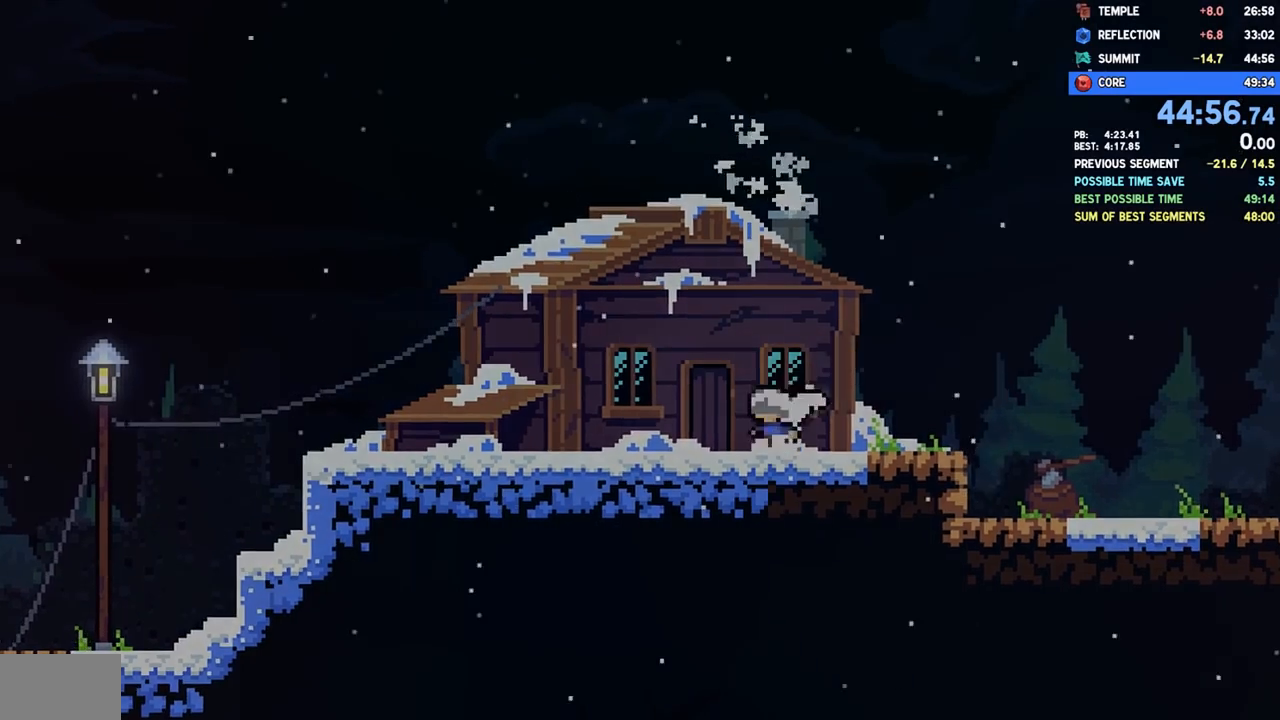
{"dt_ms": 500, "buttons": [], "left_stick": "center", "right_stick": "center", "events": [[167, "right_stick", "left"], [267, "right_stick", "center"]]}
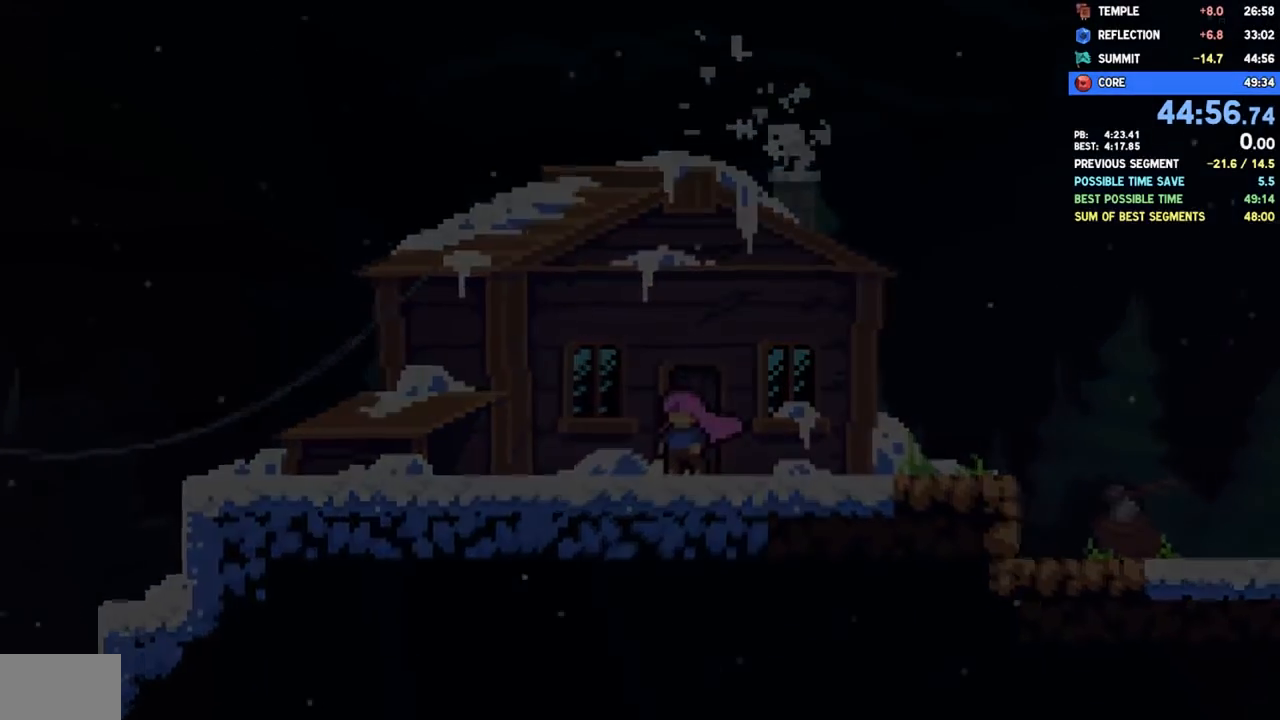
{"dt_ms": 500, "buttons": [], "left_stick": "center", "right_stick": "center", "events": []}
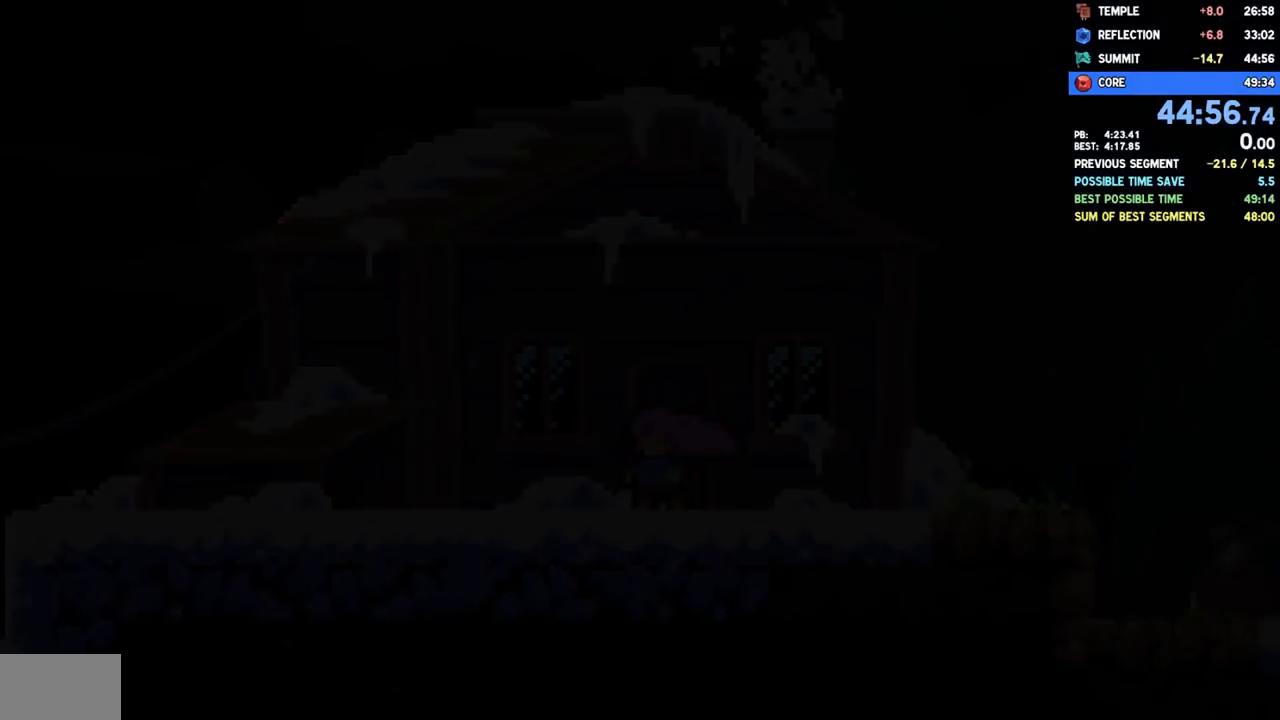
{"dt_ms": 500, "buttons": [], "left_stick": "center", "right_stick": "center", "events": []}
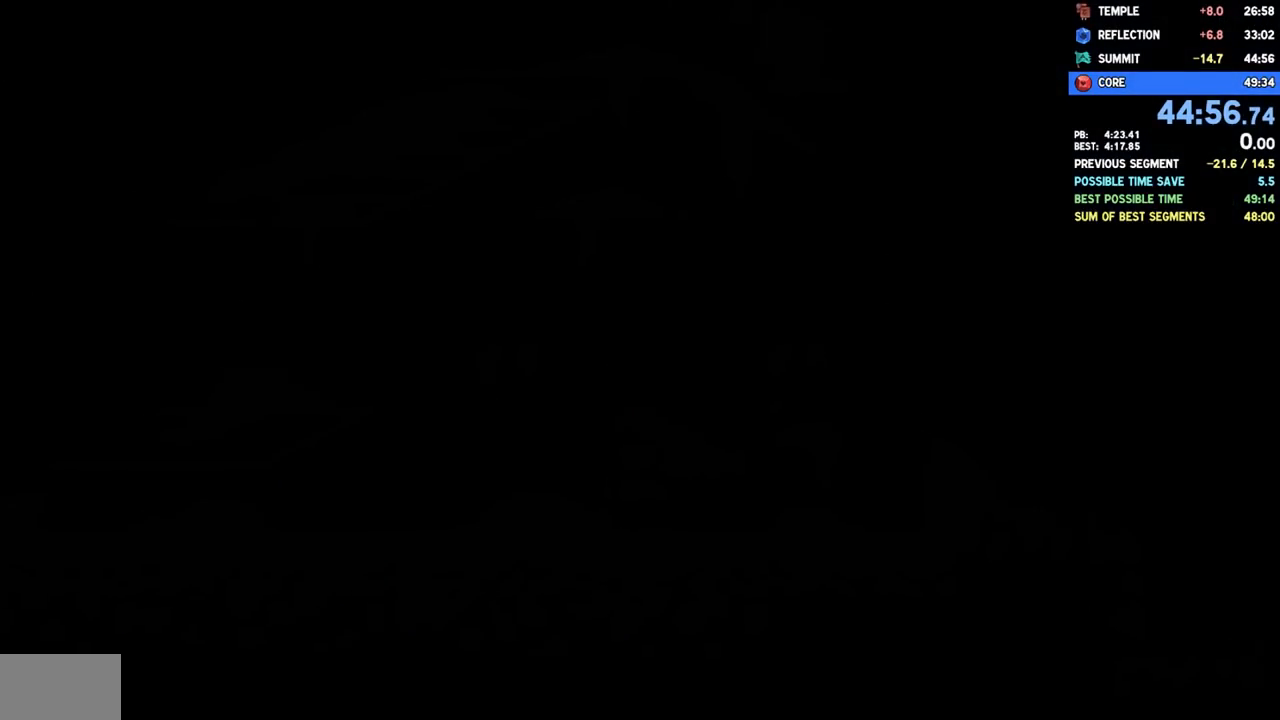
{"dt_ms": 500, "buttons": [], "left_stick": "center", "right_stick": "center", "events": []}
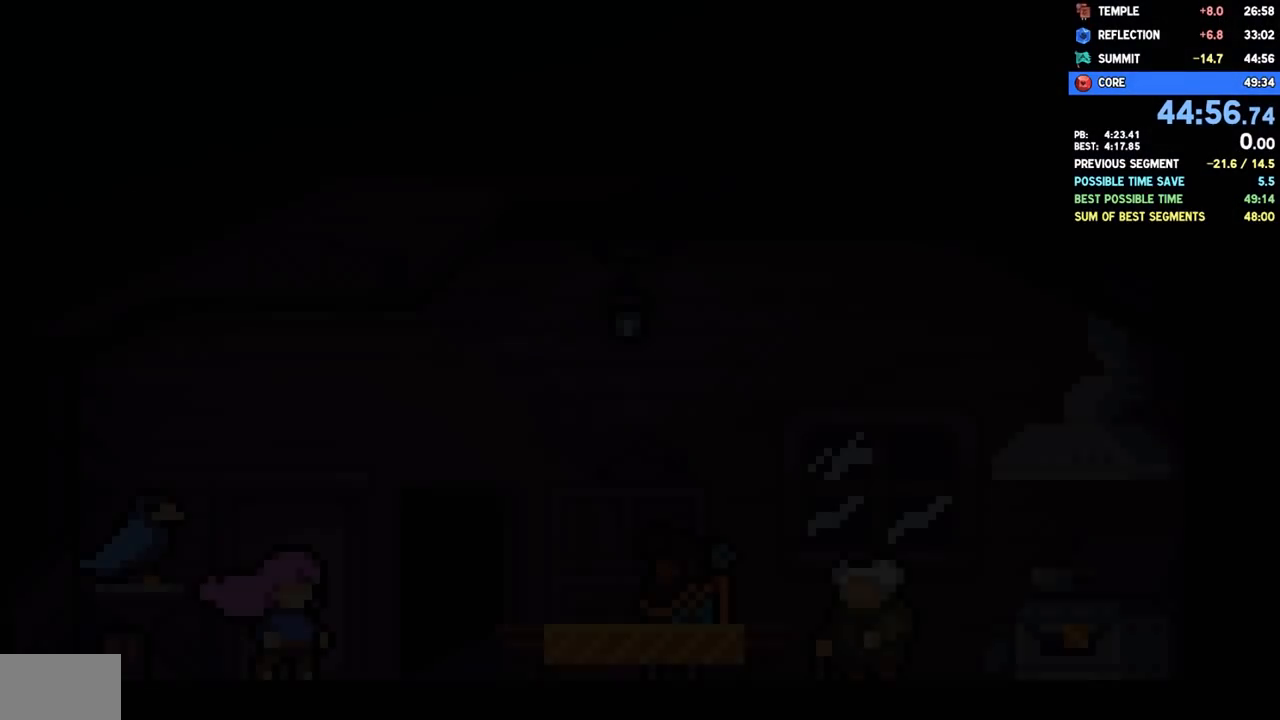
{"dt_ms": 500, "buttons": ["L1"], "left_stick": "center", "right_stick": "center", "events": [[483, "L1", "down"]]}
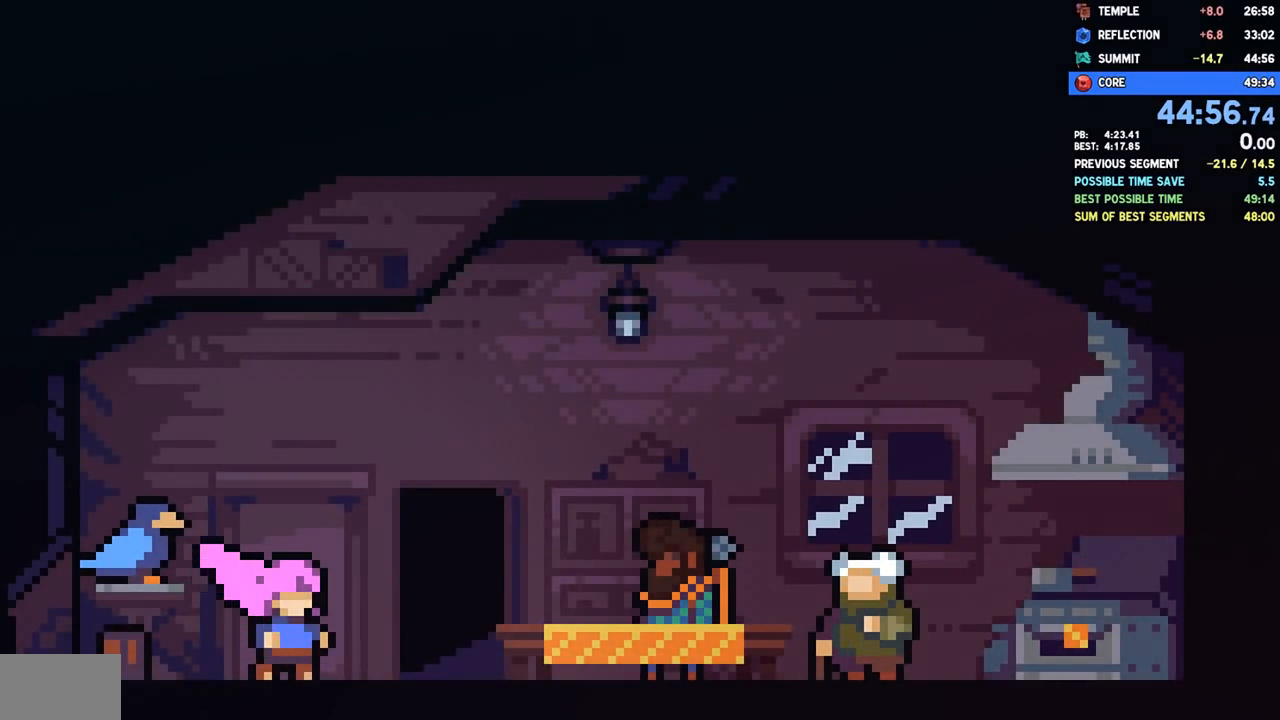
{"dt_ms": 1000, "buttons": ["CROSS", "L1"], "left_stick": "center", "right_stick": "center"}
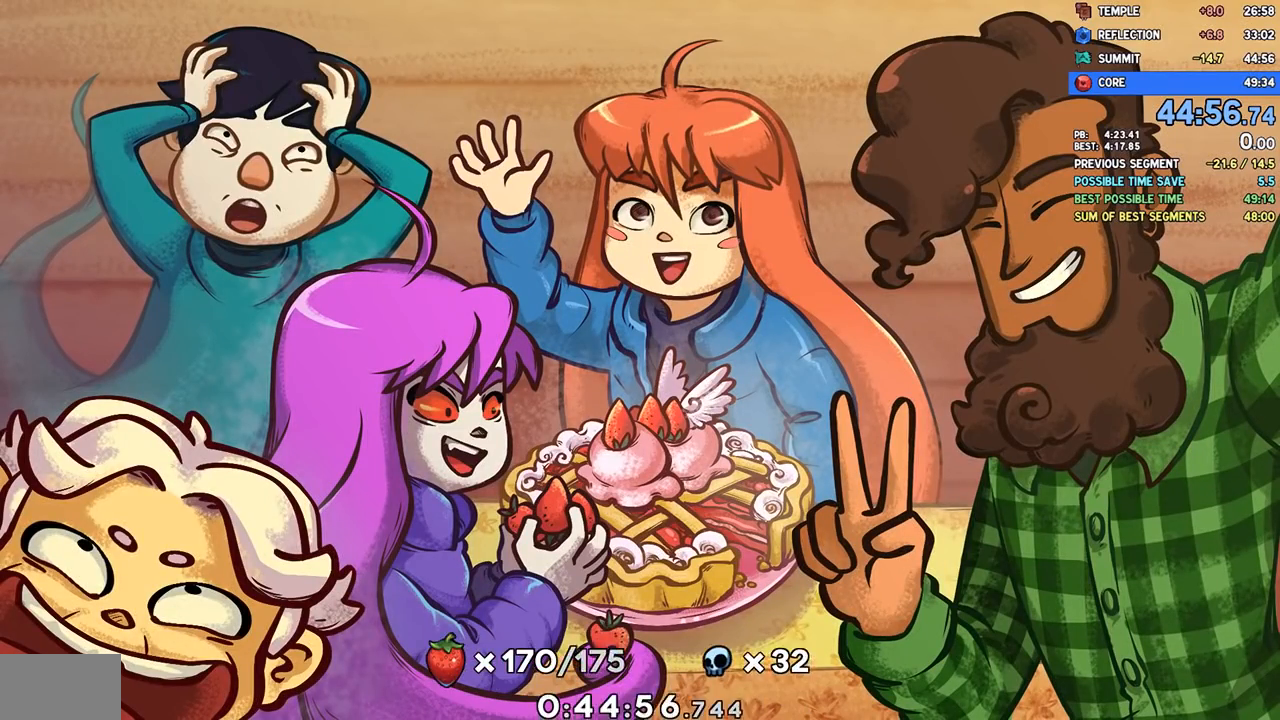
{"dt_ms": 500, "buttons": ["L1"], "left_stick": "center", "right_stick": "center", "events": [[67, "CROSS", "up"], [150, "CROSS", "down"], [183, "CROSS", "up"], [250, "CROSS", "down"], [317, "CROSS", "up"], [383, "CROSS", "down"], [450, "CROSS", "up"]]}
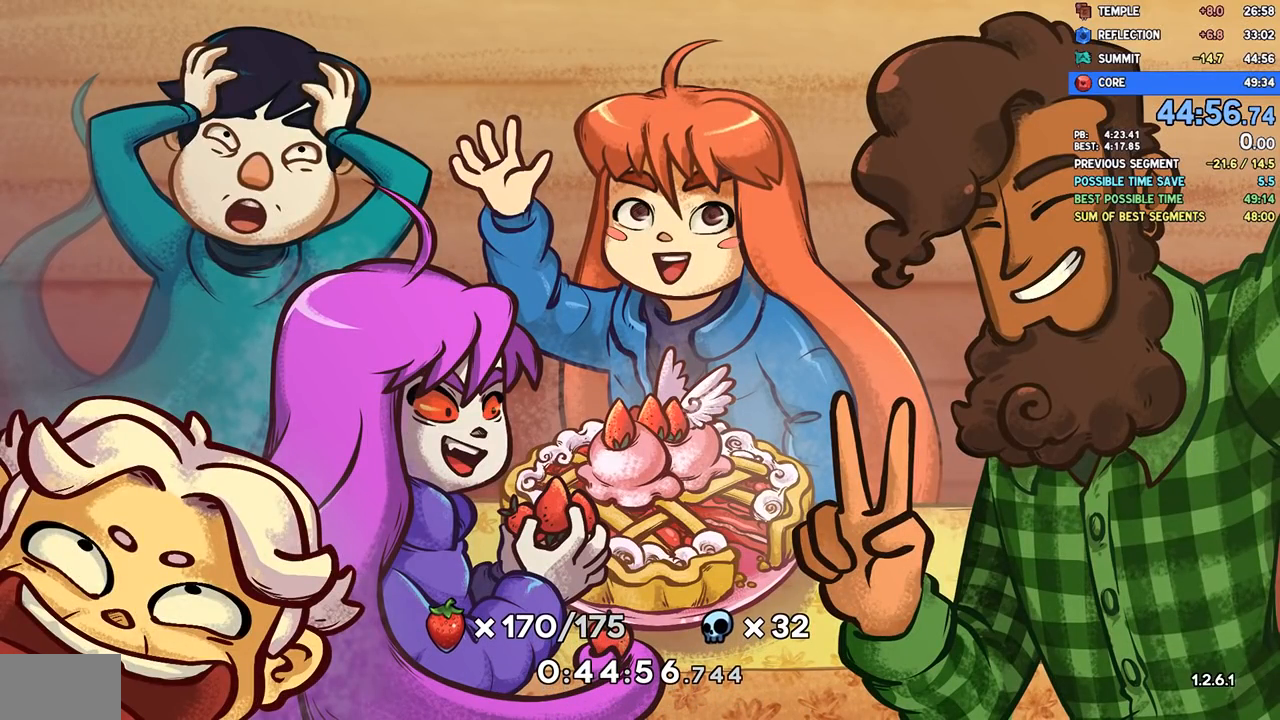
{"dt_ms": 500, "buttons": [], "left_stick": "center", "right_stick": "center", "events": [[17, "CROSS", "down"], [83, "CROSS", "up"], [150, "CROSS", "down"], [217, "CROSS", "up"], [267, "CROSS", "down"], [333, "CROSS", "up"], [367, "CROSS", "down"], [450, "CROSS", "up"], [467, "L1", "up"]]}
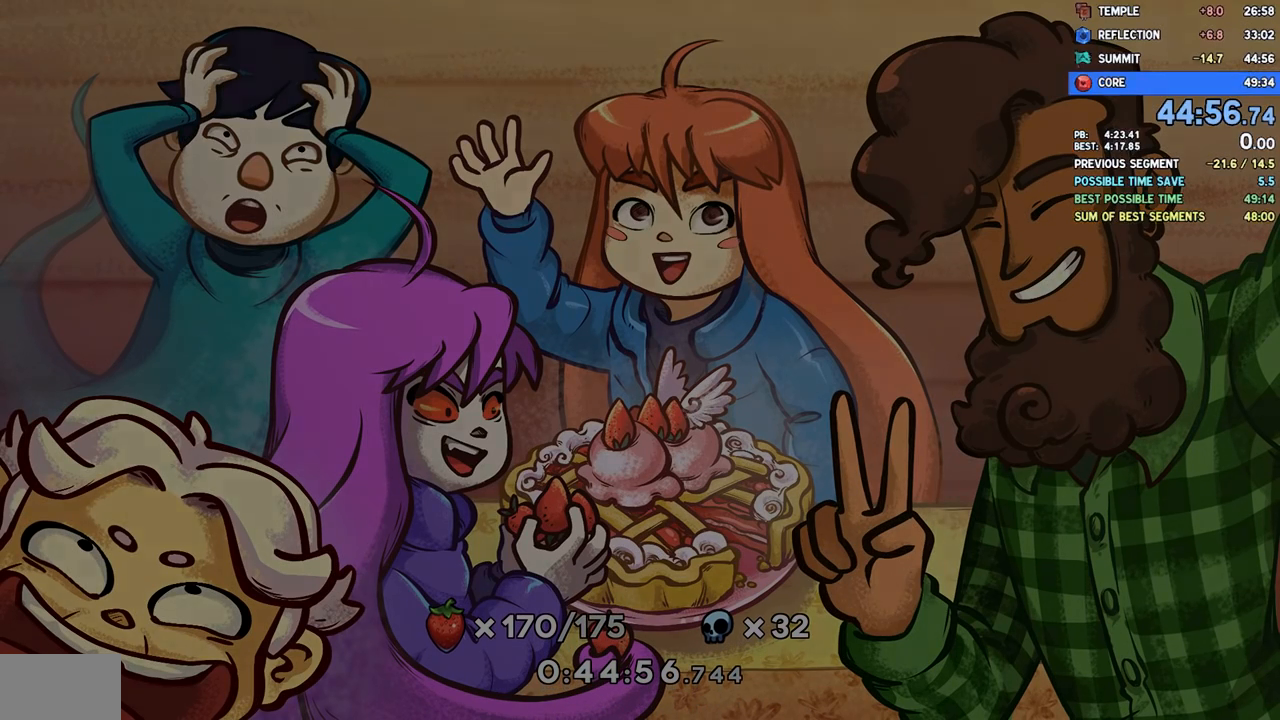
{"dt_ms": 500, "buttons": [], "left_stick": "center", "right_stick": "center", "events": []}
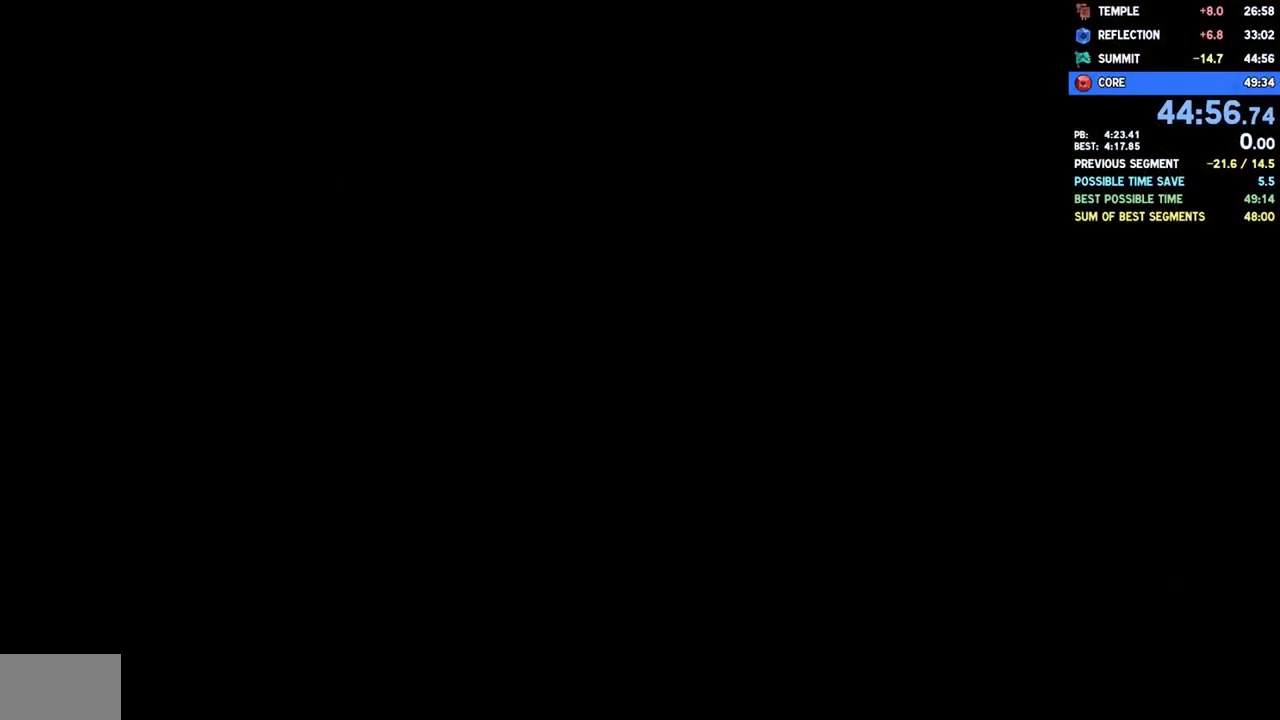
{"dt_ms": 500, "buttons": [], "left_stick": "center", "right_stick": "center", "events": []}
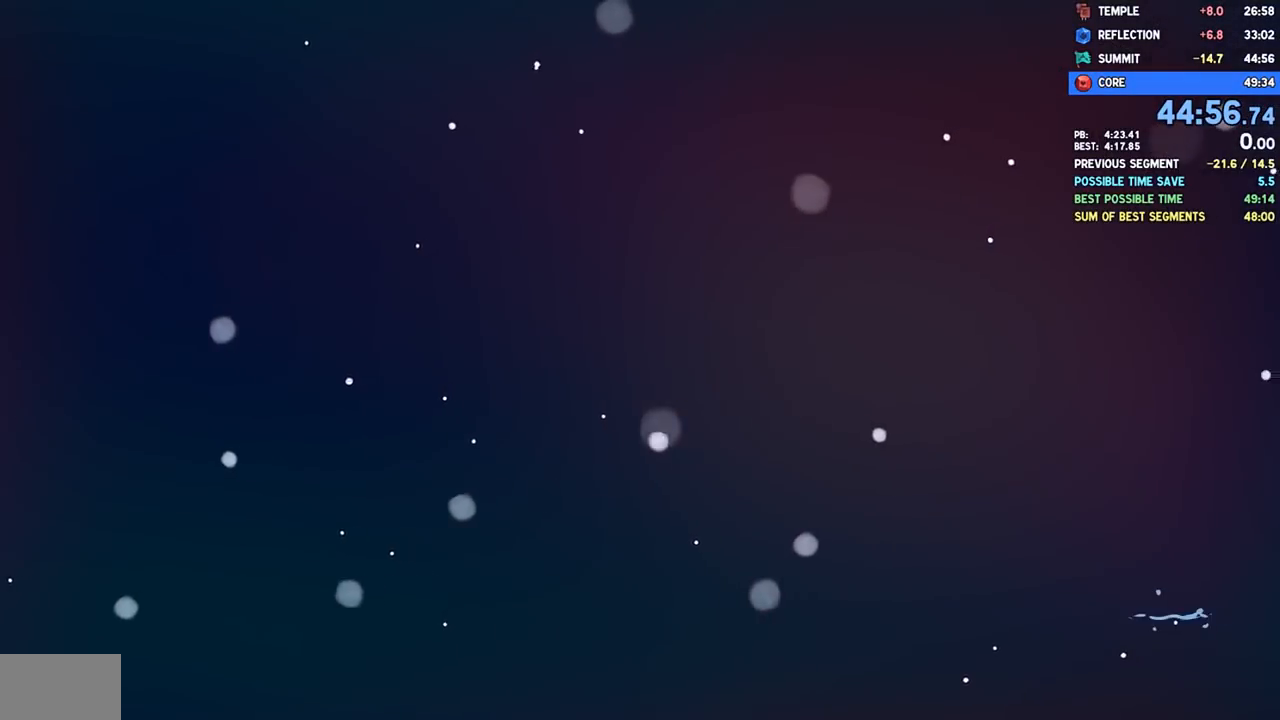
{"dt_ms": 500, "buttons": [], "left_stick": "center", "right_stick": "center", "events": []}
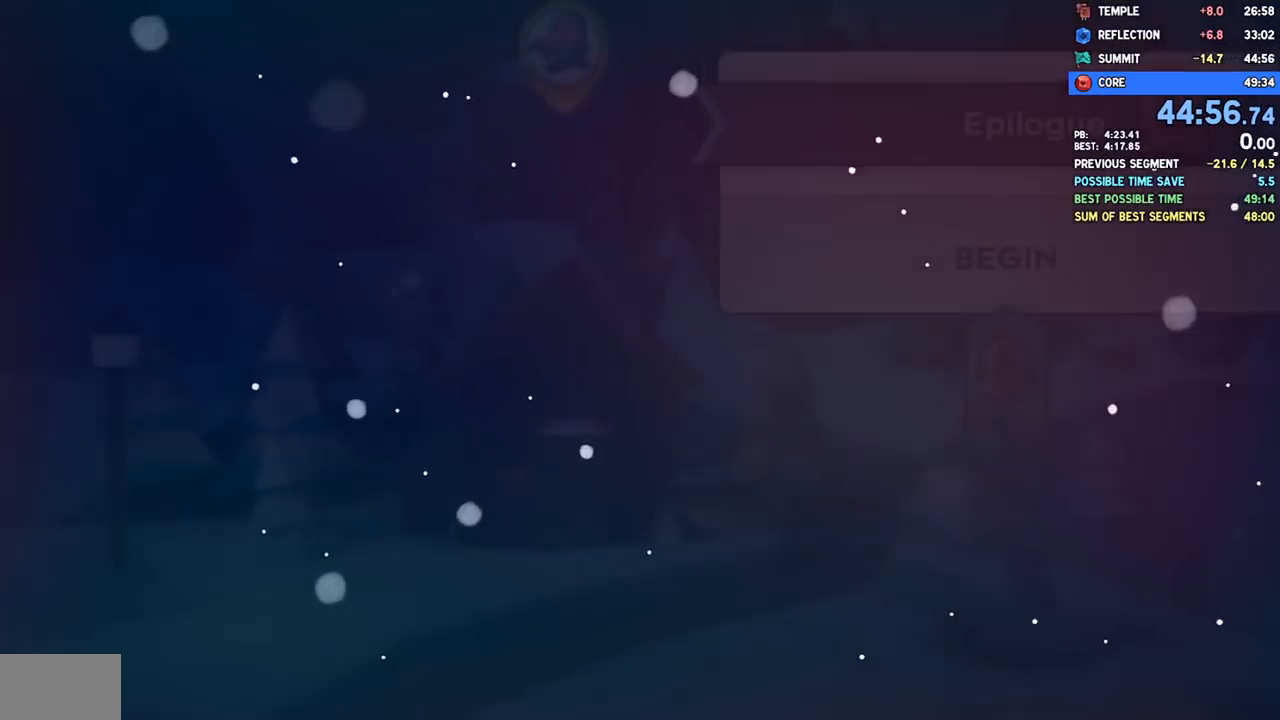
{"dt_ms": 500, "buttons": [], "left_stick": "center", "right_stick": "center", "events": []}
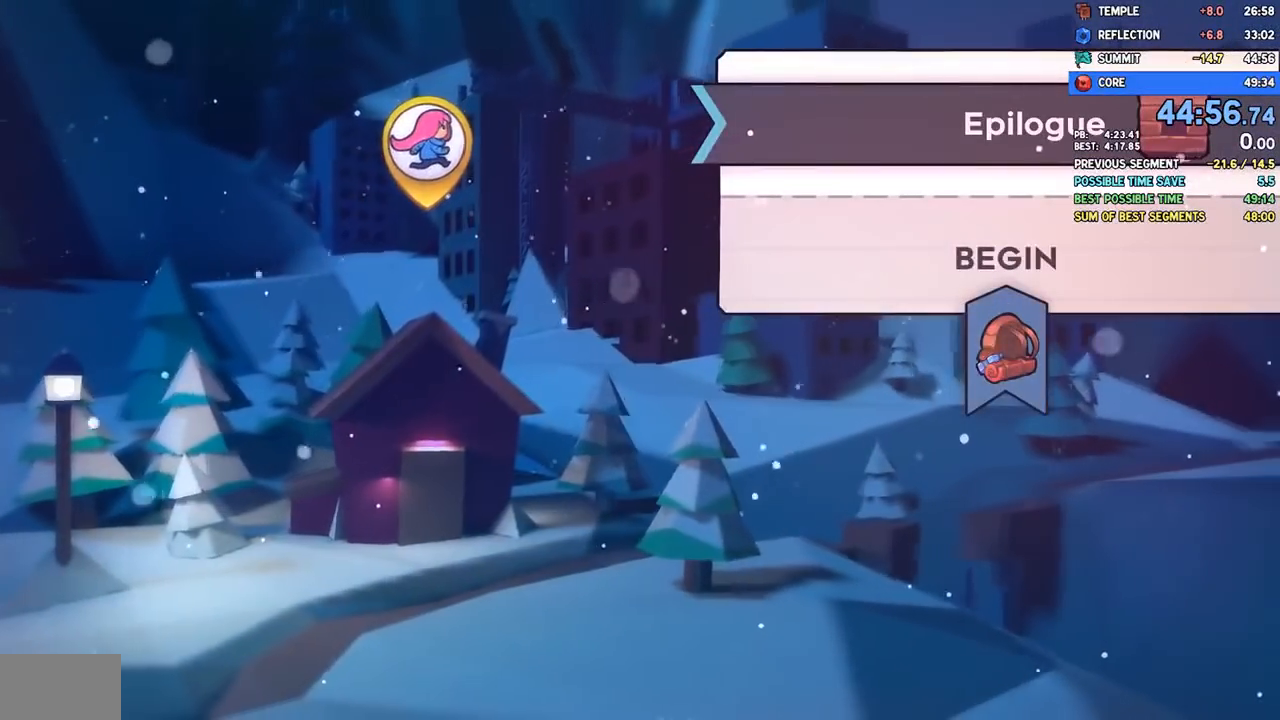
{"dt_ms": 500, "buttons": [], "left_stick": "center", "right_stick": "center", "events": []}
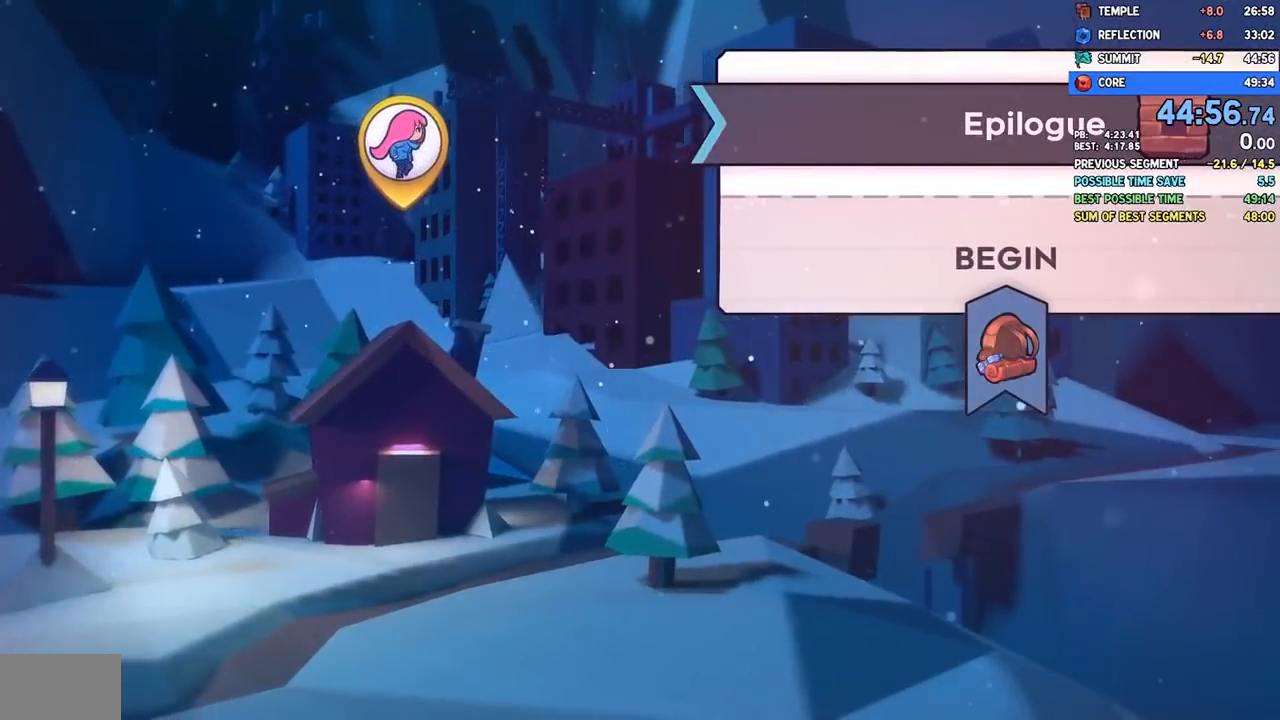
{"dt_ms": 500, "buttons": [], "left_stick": "center", "right_stick": "center", "events": [[300, "left_stick", "up-right"], [500, "left_stick", "center"]]}